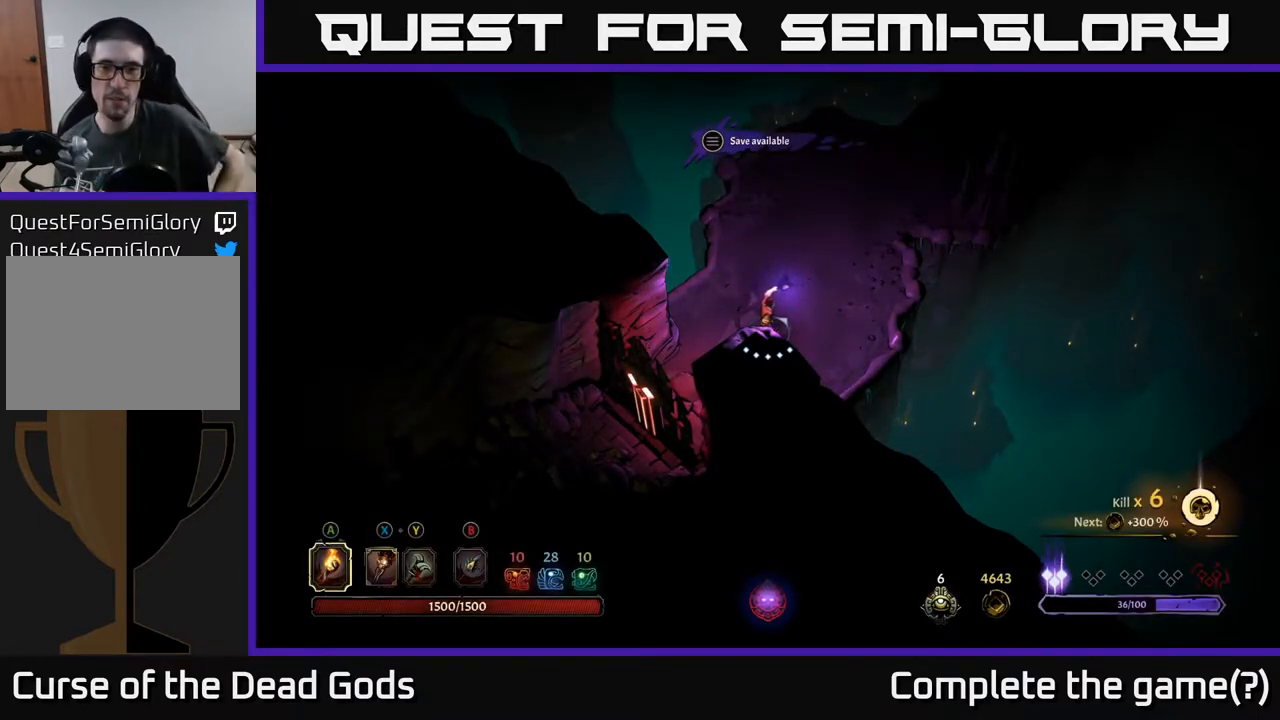
Gameplay with a controller (Xbox layout); each line is a JSON object with the inputs held at the frame after it. "events" lists button and stick changes between this image and that frame as [ms after this image, input, new state], when the widget could be followed in between.
{"buttons": [], "left_stick": "right", "right_stick": "center", "events": [[467, "left_stick", "right"]]}
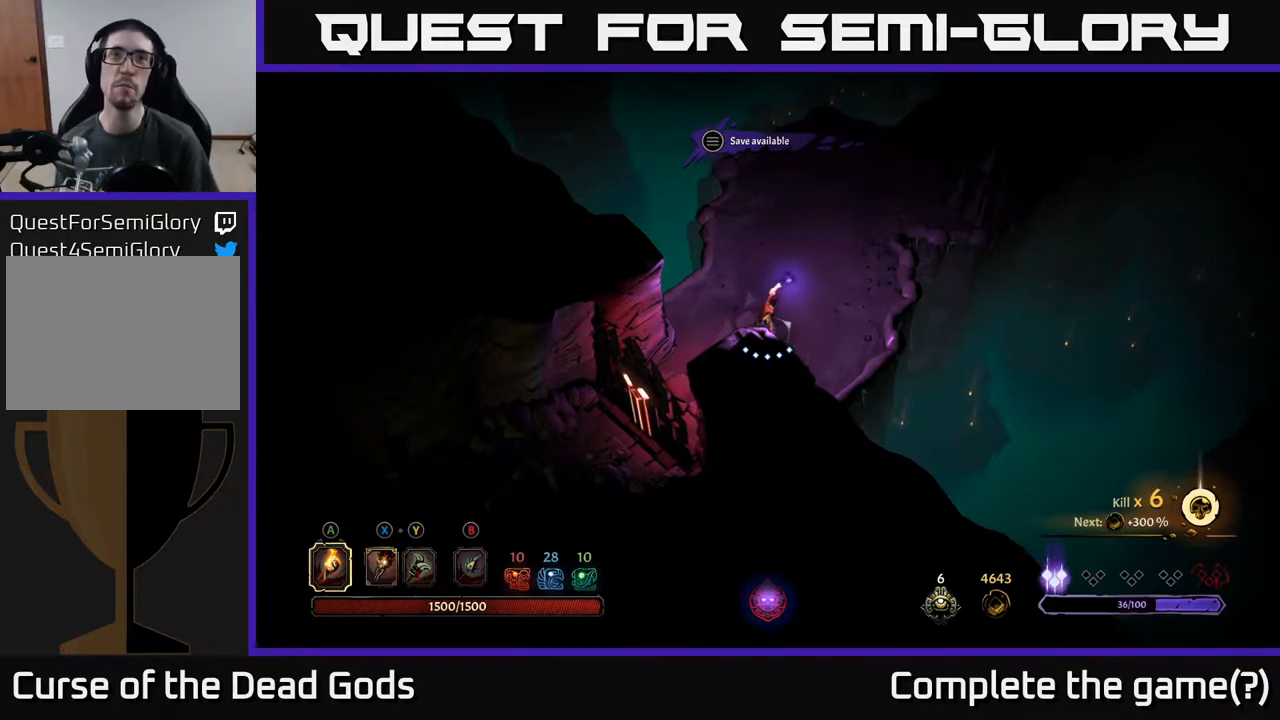
{"buttons": [], "left_stick": "up-right", "right_stick": "center", "events": [[33, "left_stick", "up-right"]]}
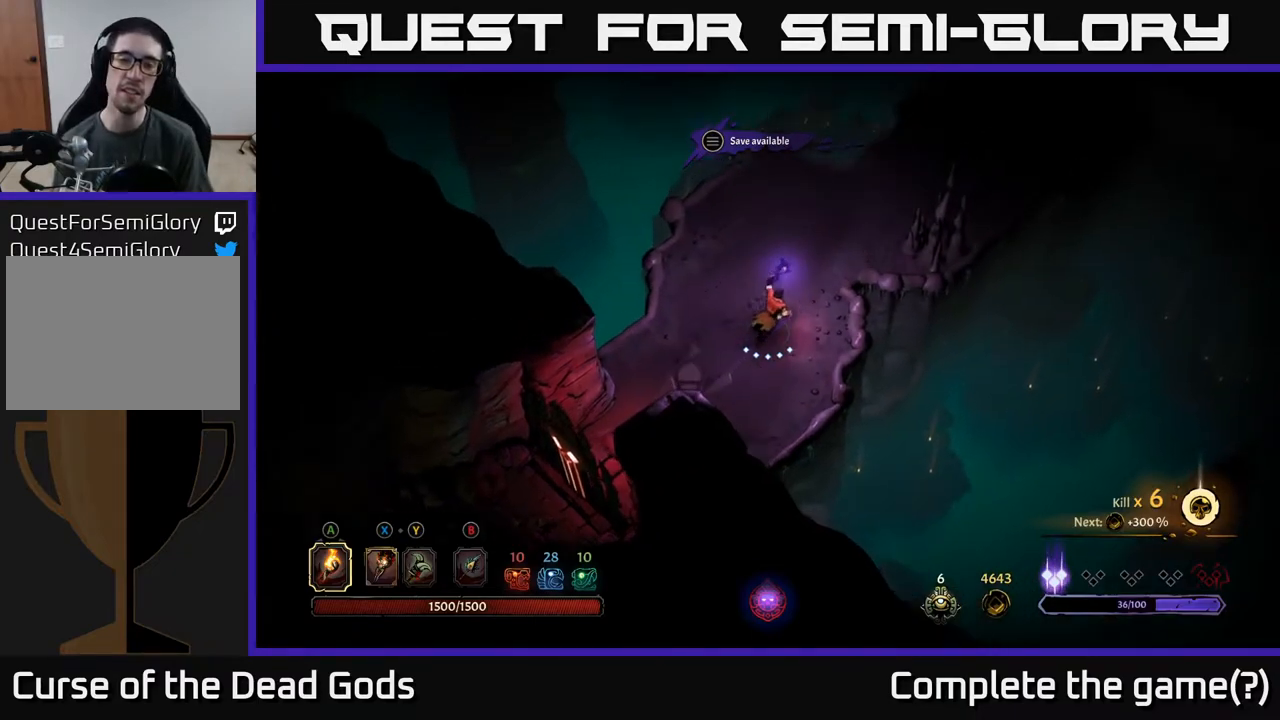
{"buttons": [], "left_stick": "up-right", "right_stick": "center", "events": []}
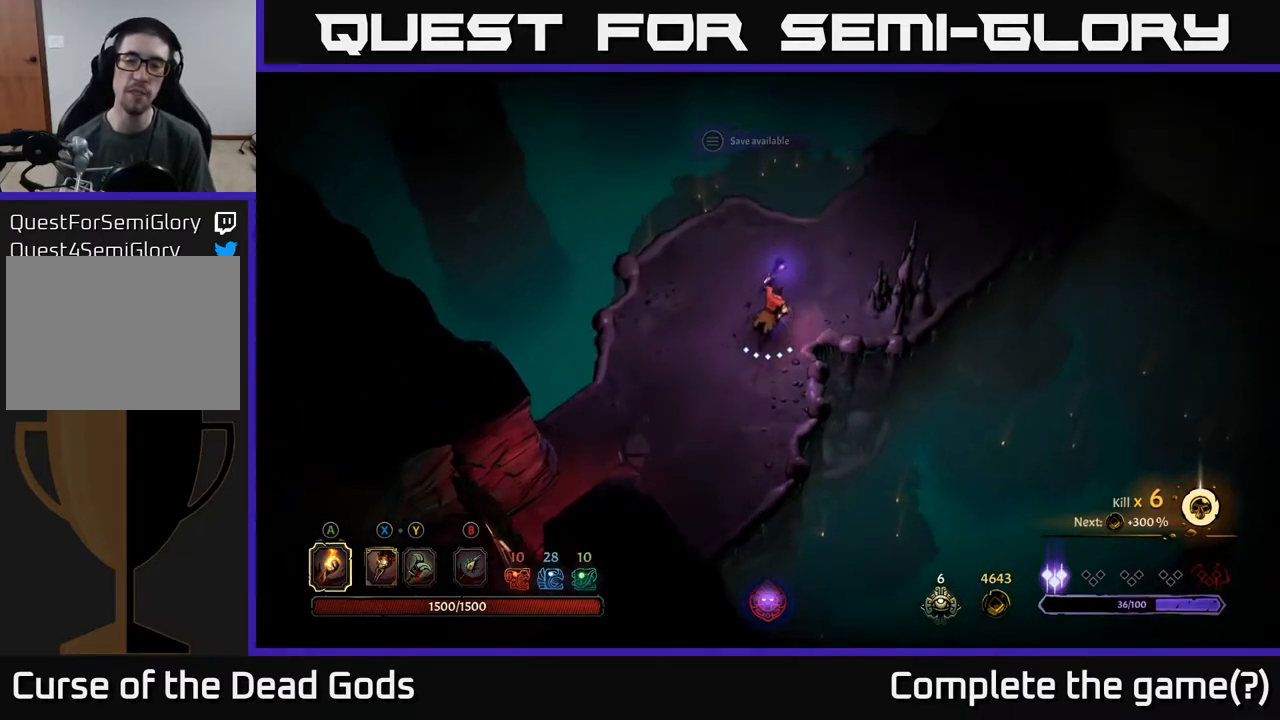
{"buttons": [], "left_stick": "up-right", "right_stick": "center", "events": []}
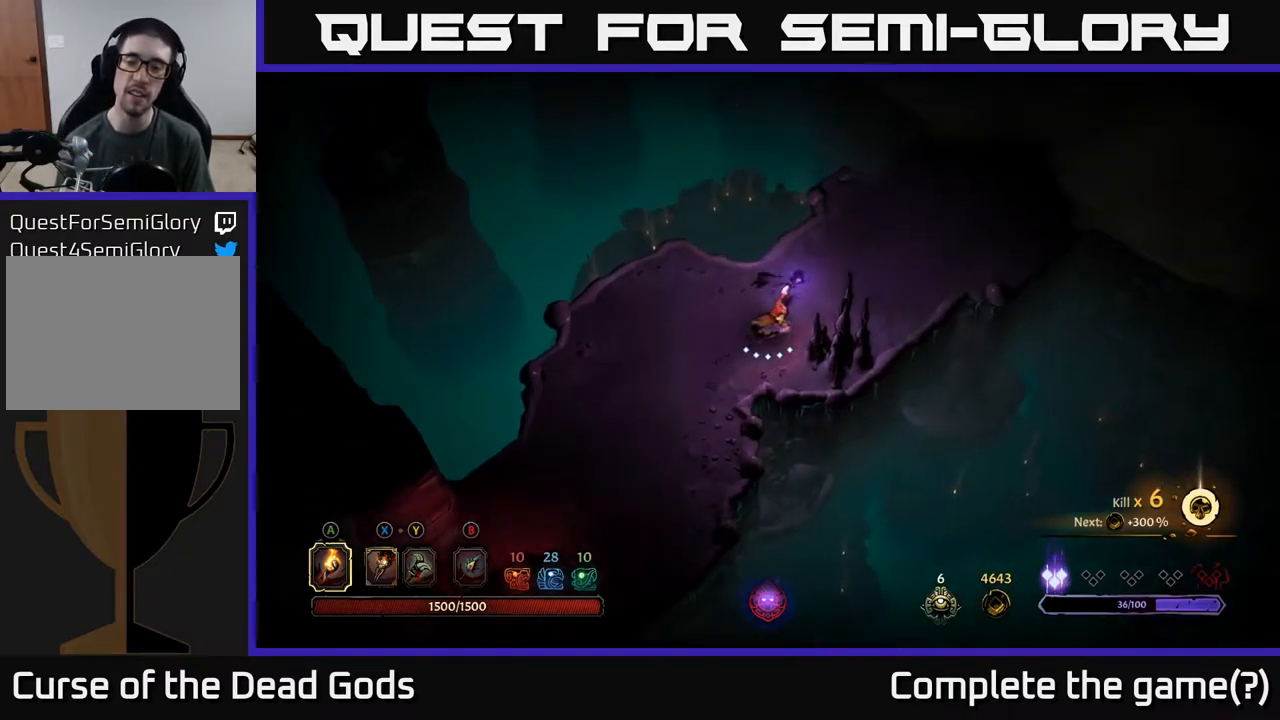
{"buttons": [], "left_stick": "up-right", "right_stick": "center", "events": []}
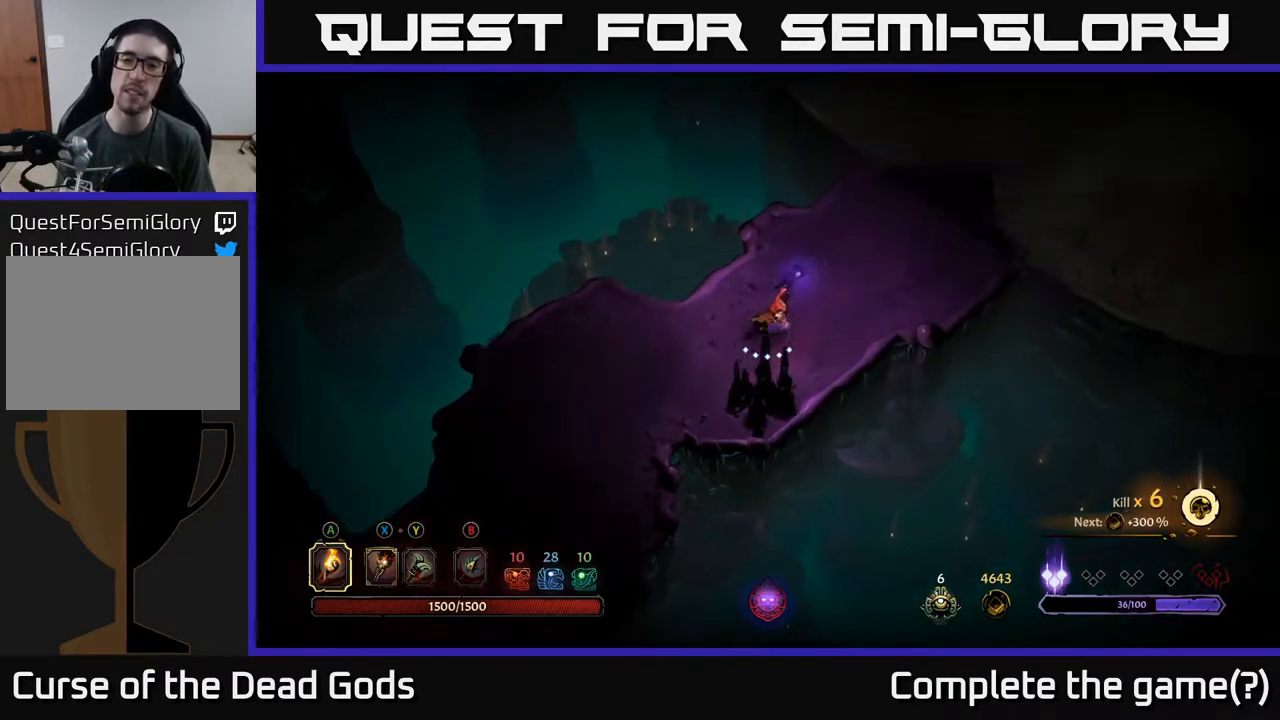
{"buttons": [], "left_stick": "up-right", "right_stick": "center", "events": []}
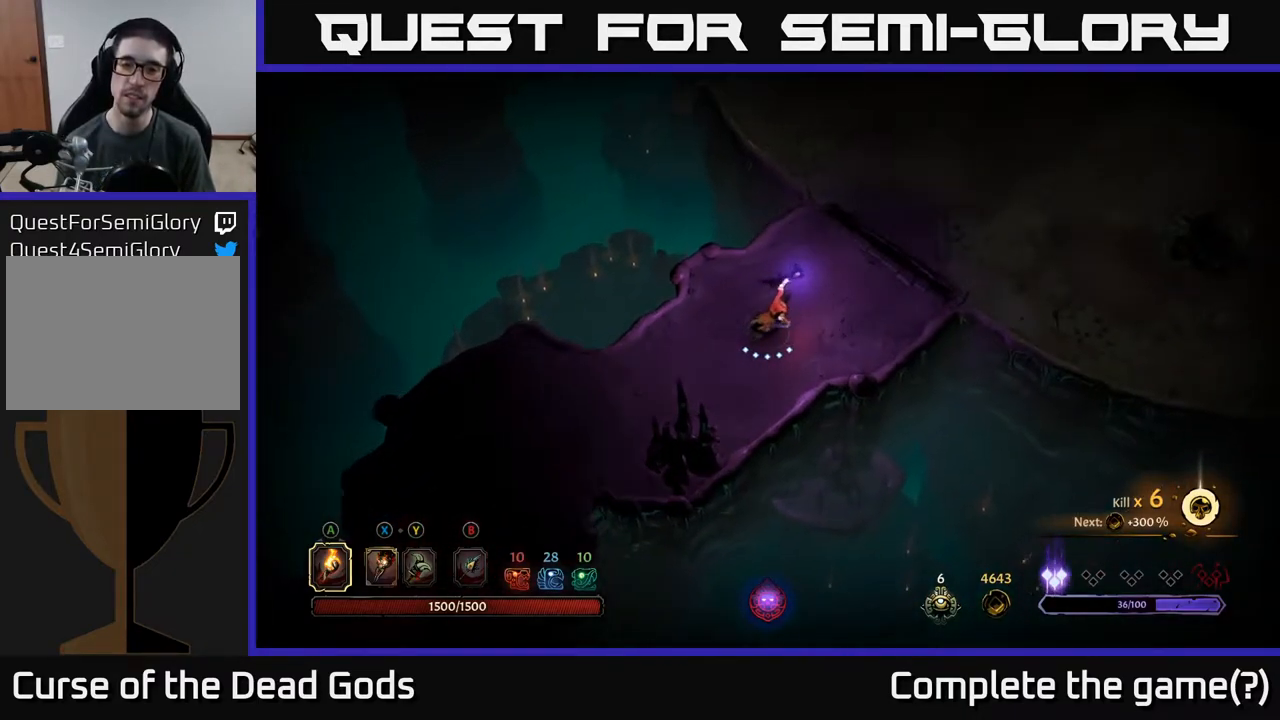
{"buttons": [], "left_stick": "up-right", "right_stick": "center", "events": []}
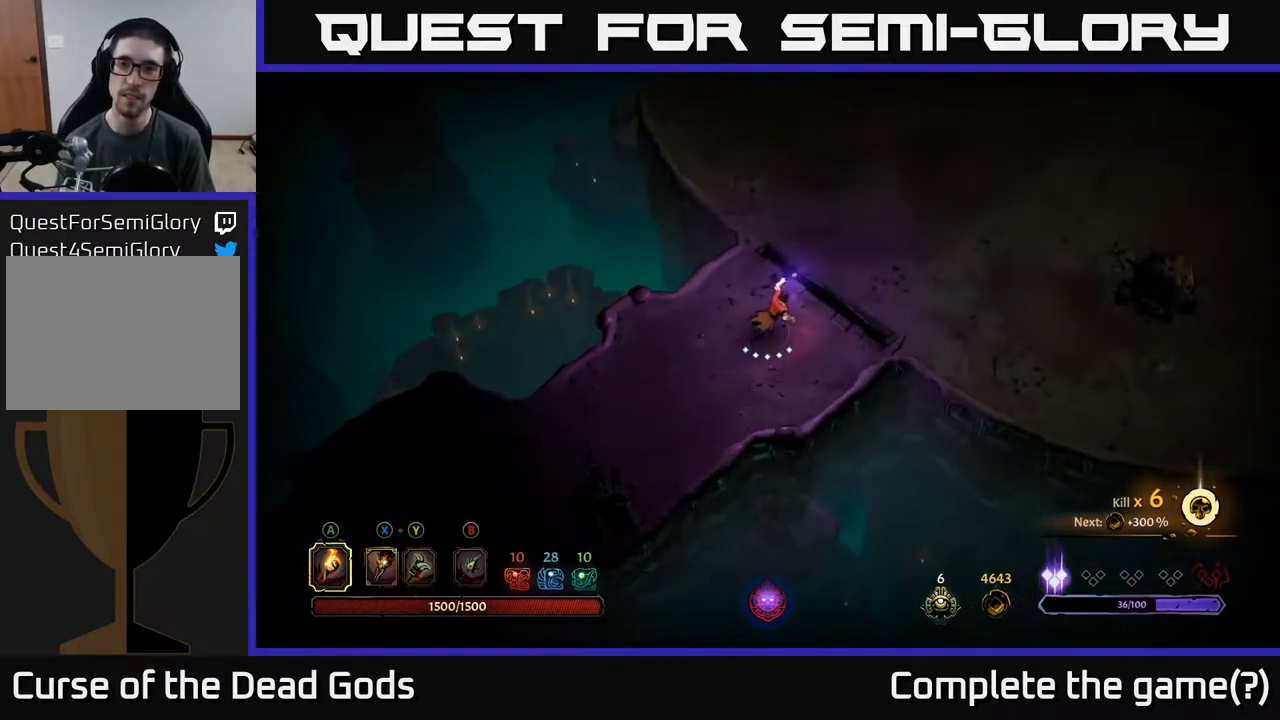
{"buttons": [], "left_stick": "right", "right_stick": "center", "events": [[133, "left_stick", "right"]]}
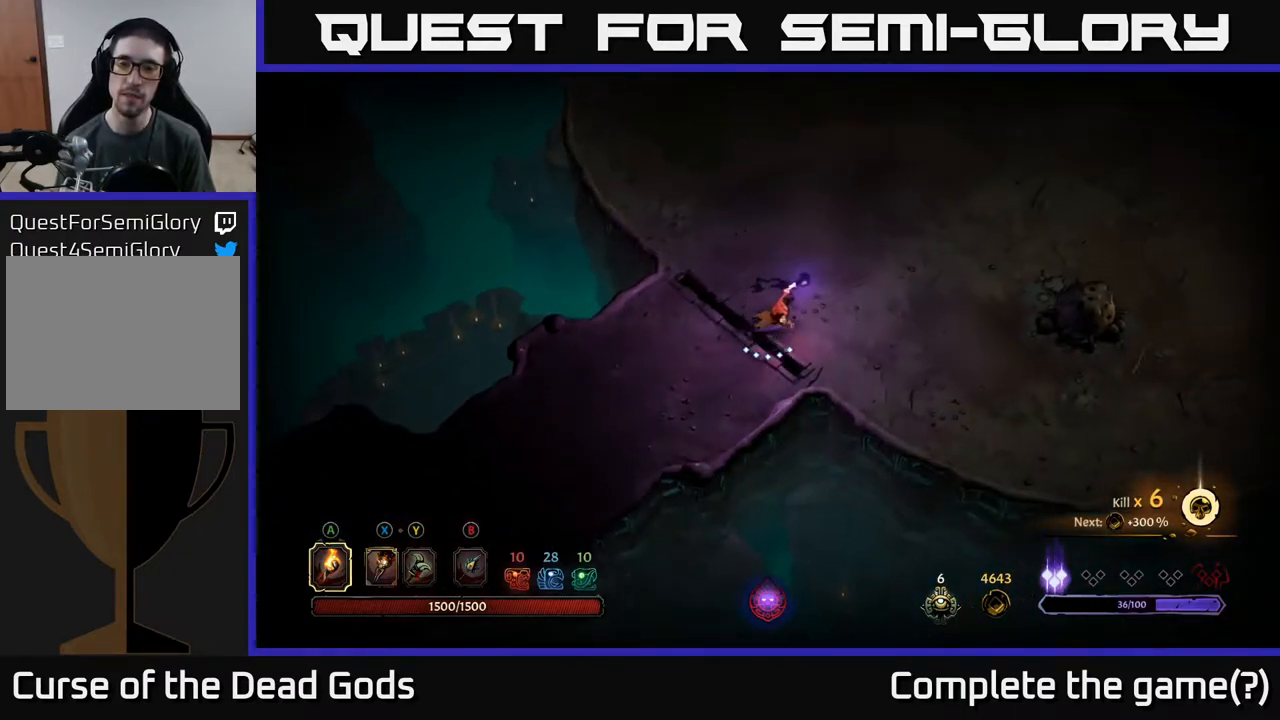
{"buttons": [], "left_stick": "up-right", "right_stick": "center", "events": [[67, "left_stick", "up-right"]]}
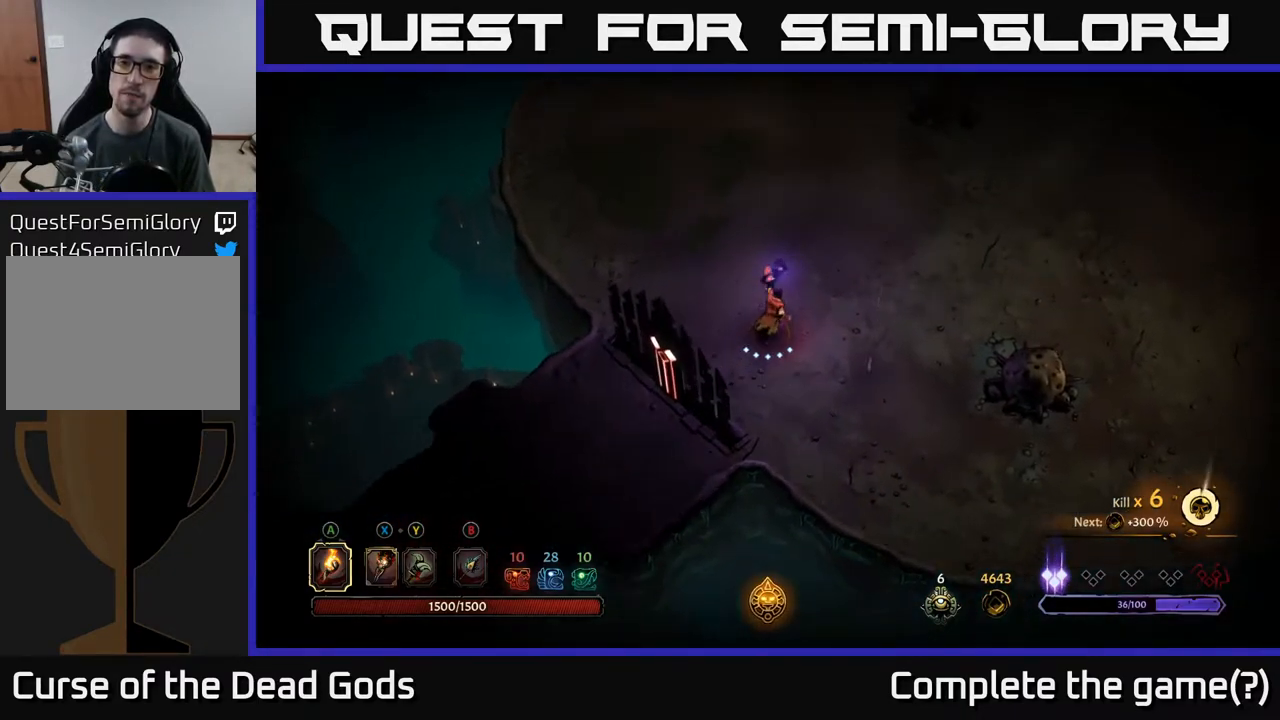
{"buttons": [], "left_stick": "up-right", "right_stick": "center", "events": []}
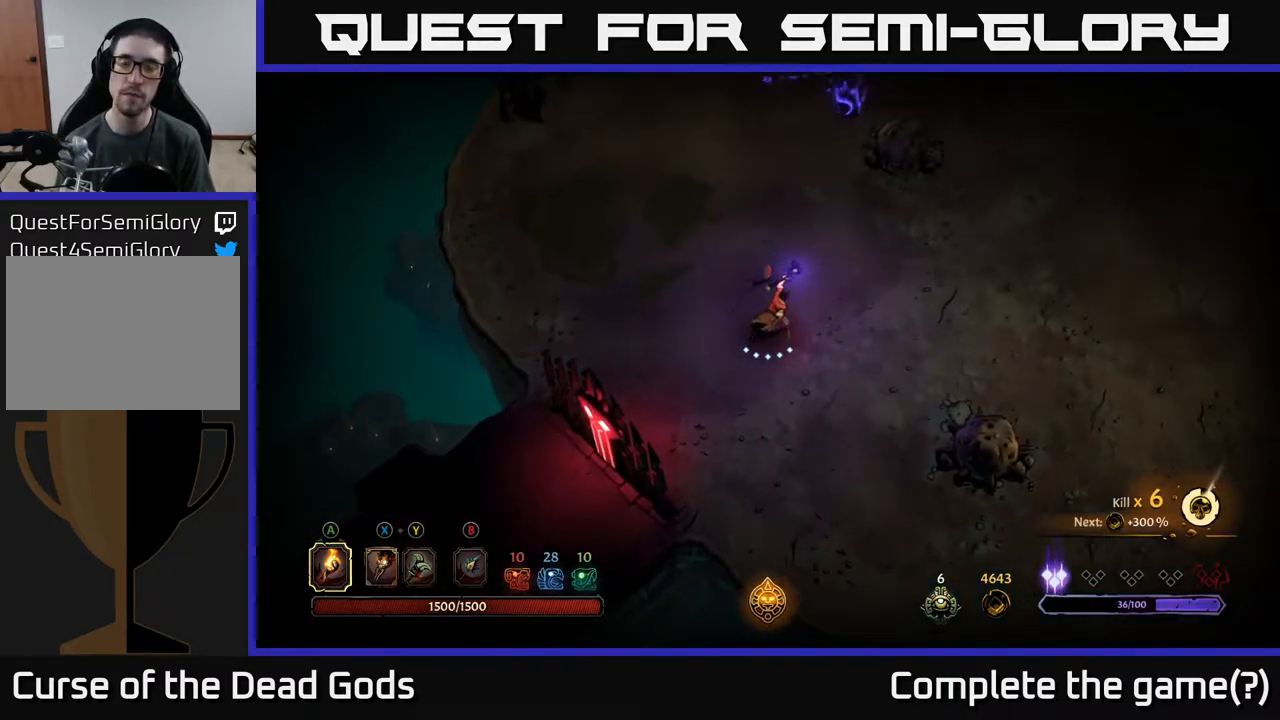
{"buttons": [], "left_stick": "up", "right_stick": "center", "events": [[383, "left_stick", "up"]]}
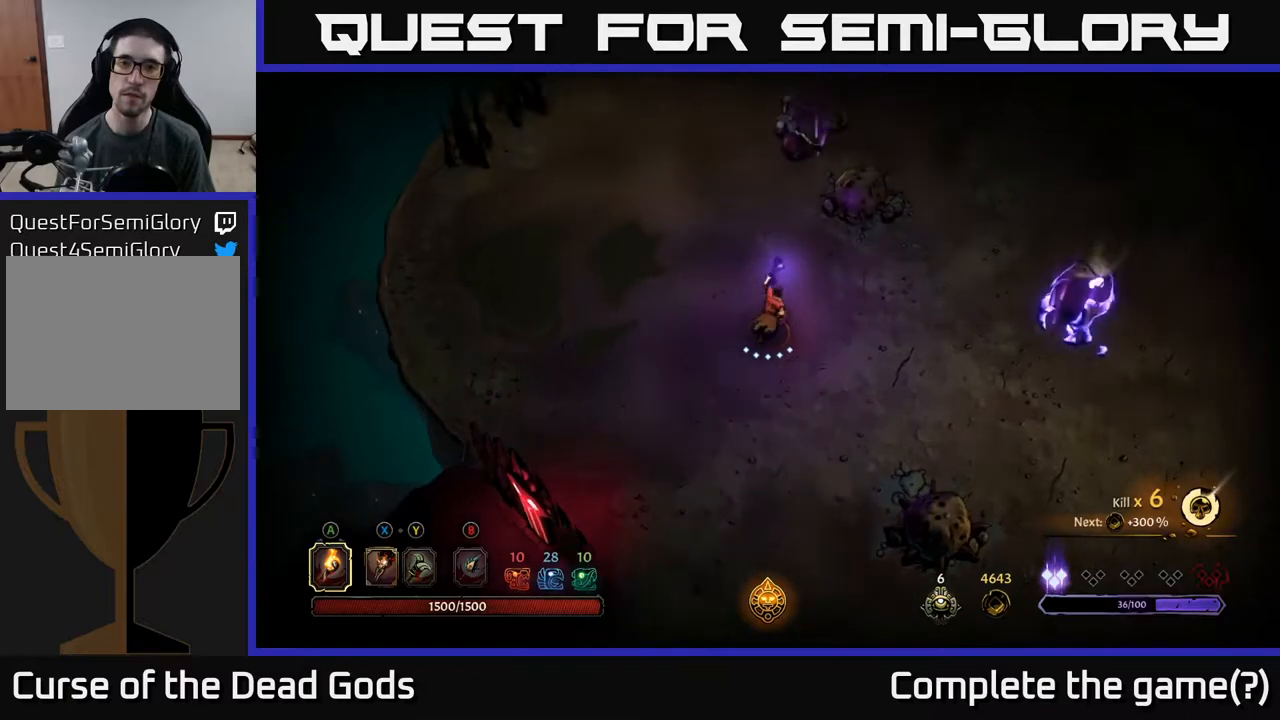
{"buttons": [], "left_stick": "up", "right_stick": "center", "events": [[333, "Y", "down"], [433, "Y", "up"]]}
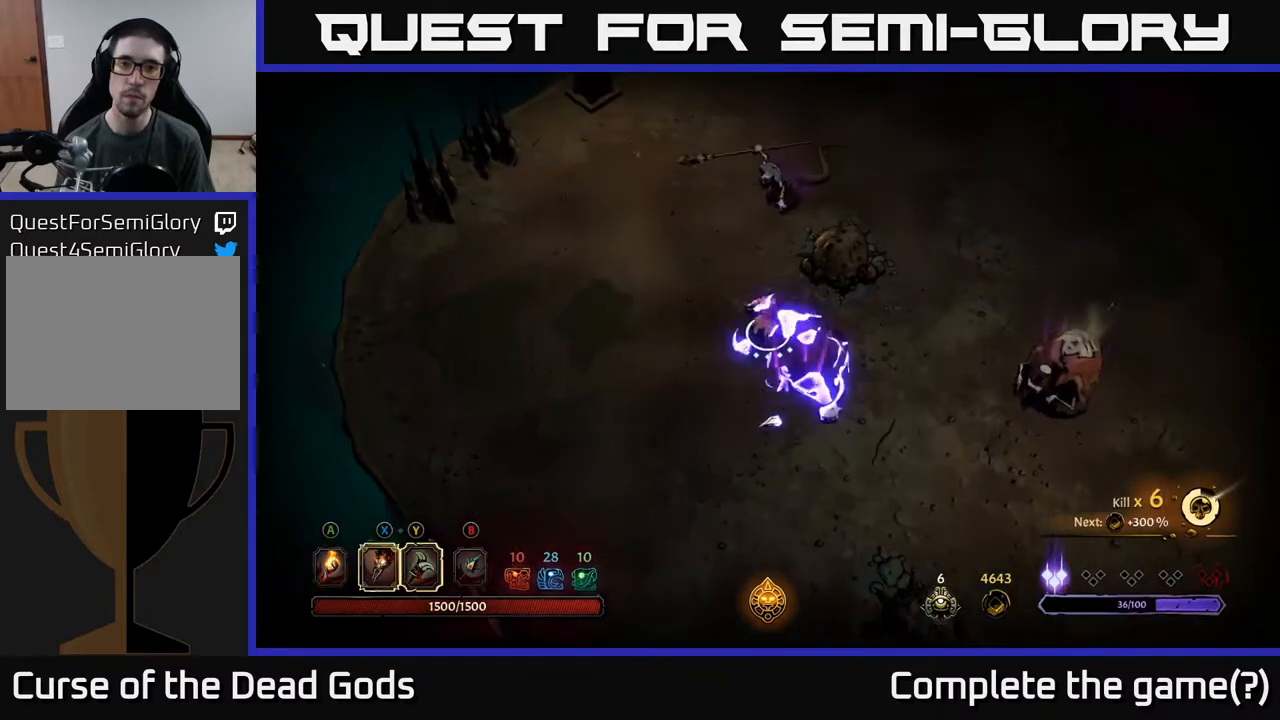
{"buttons": [], "left_stick": "up", "right_stick": "center", "events": [[17, "Y", "down"], [317, "Y", "up"]]}
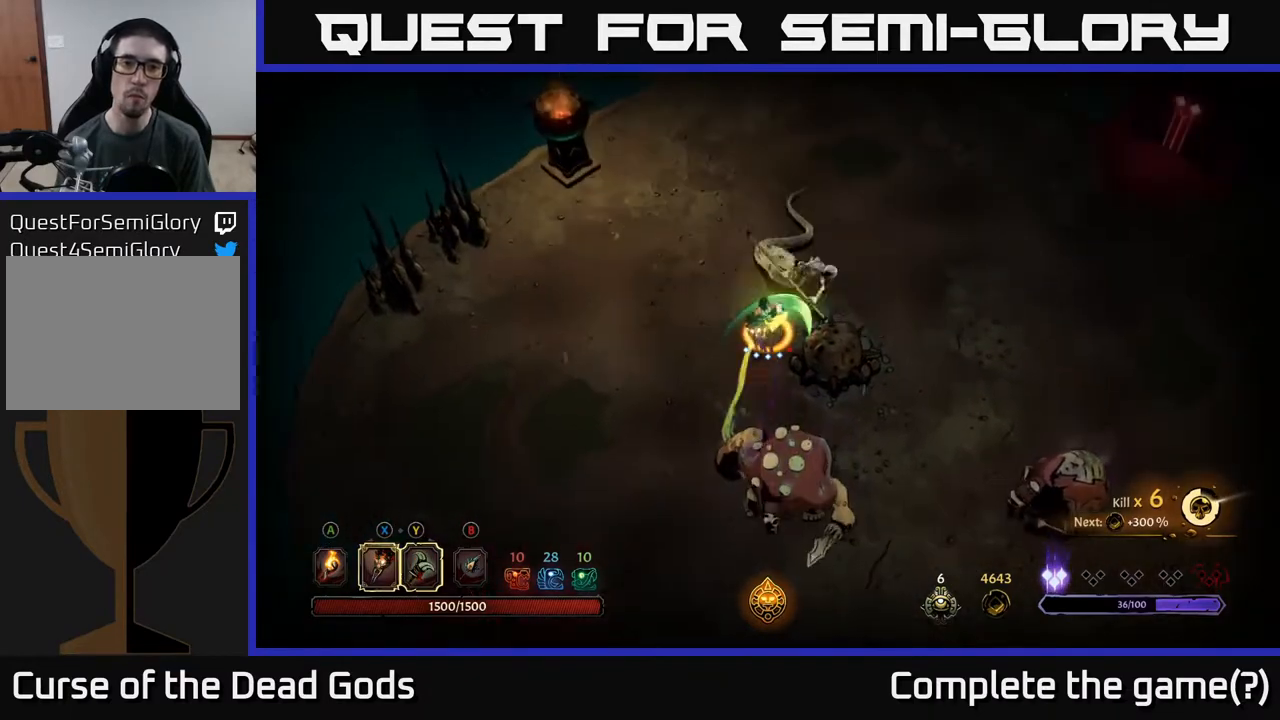
{"buttons": [], "left_stick": "right", "right_stick": "center", "events": [[333, "left_stick", "right"]]}
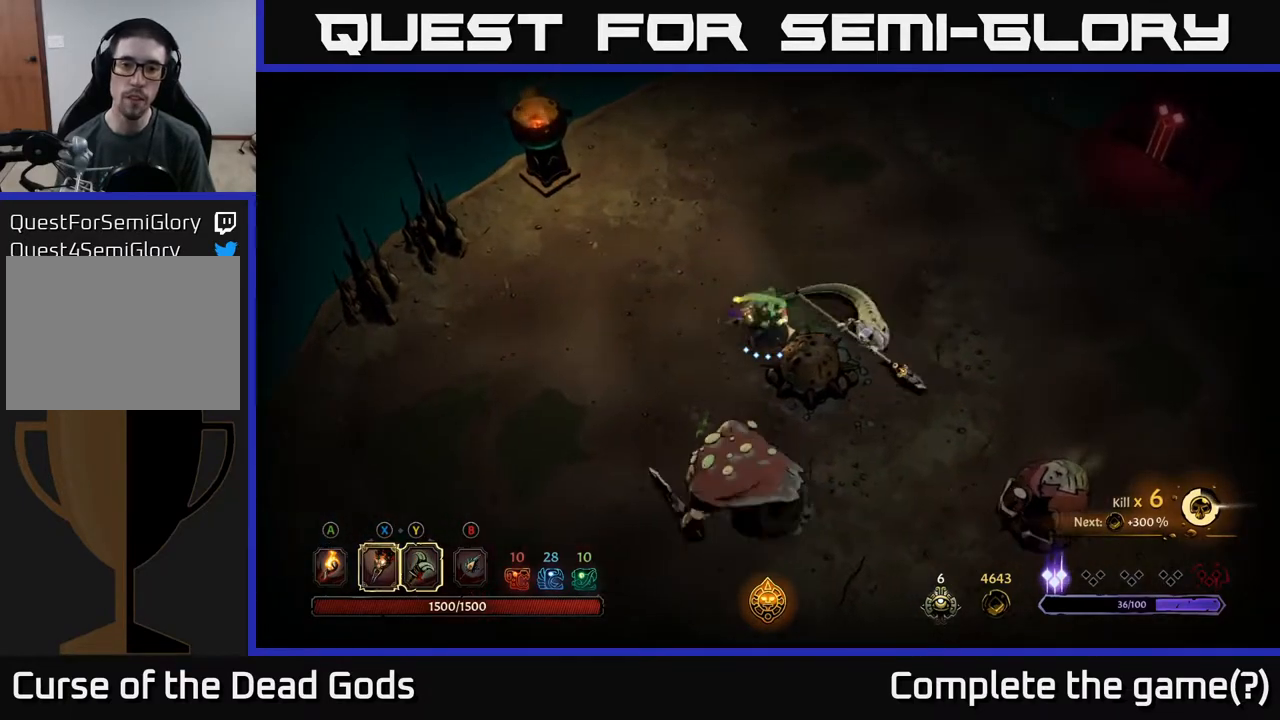
{"buttons": ["X"], "left_stick": "right", "right_stick": "center", "events": [[167, "X", "down"], [267, "X", "up"], [483, "X", "down"]]}
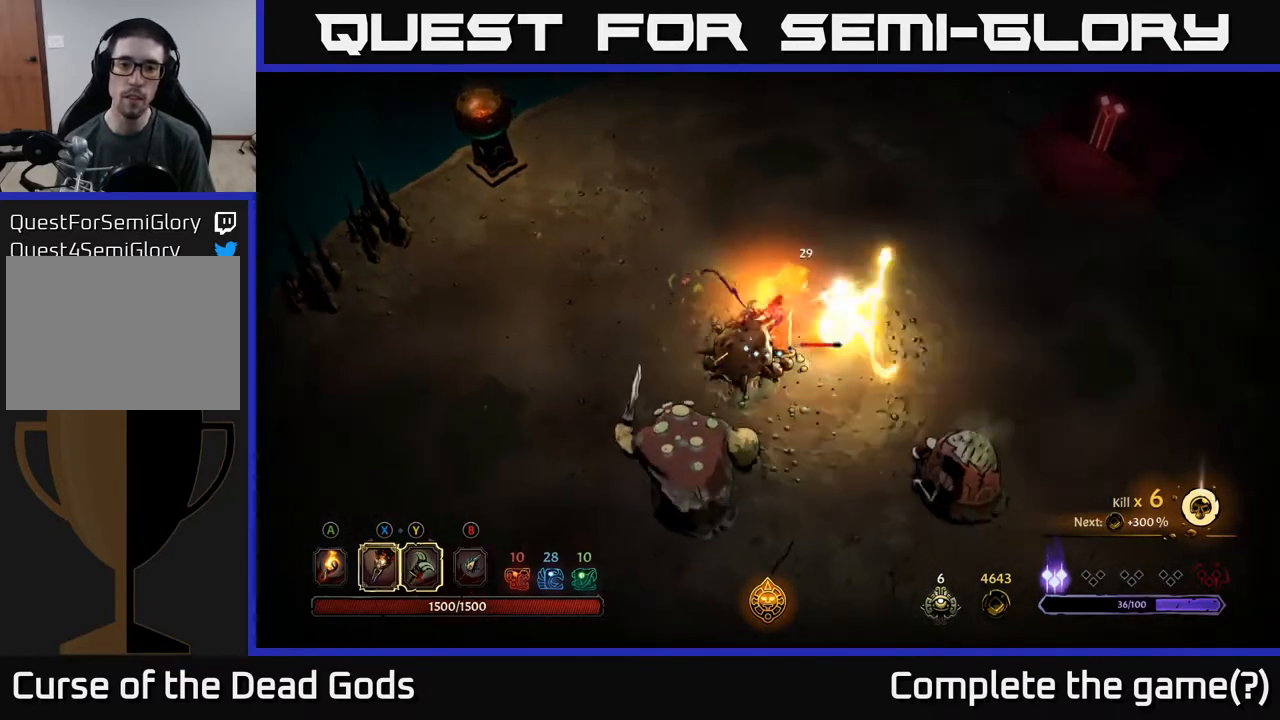
{"buttons": [], "left_stick": "up-right", "right_stick": "center", "events": [[100, "X", "up"], [167, "X", "down"], [283, "X", "up"], [500, "left_stick", "up-right"]]}
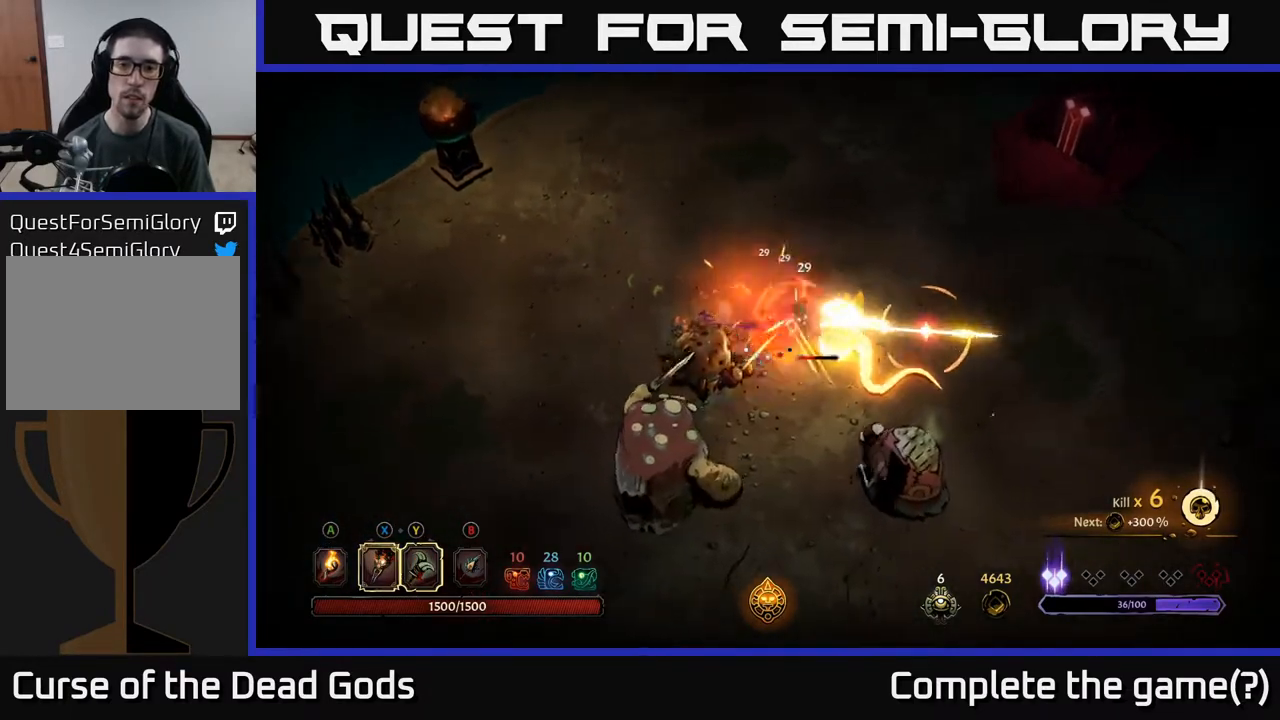
{"buttons": [], "left_stick": "up-right", "right_stick": "center", "events": [[17, "R2", "down"], [333, "R2", "up"]]}
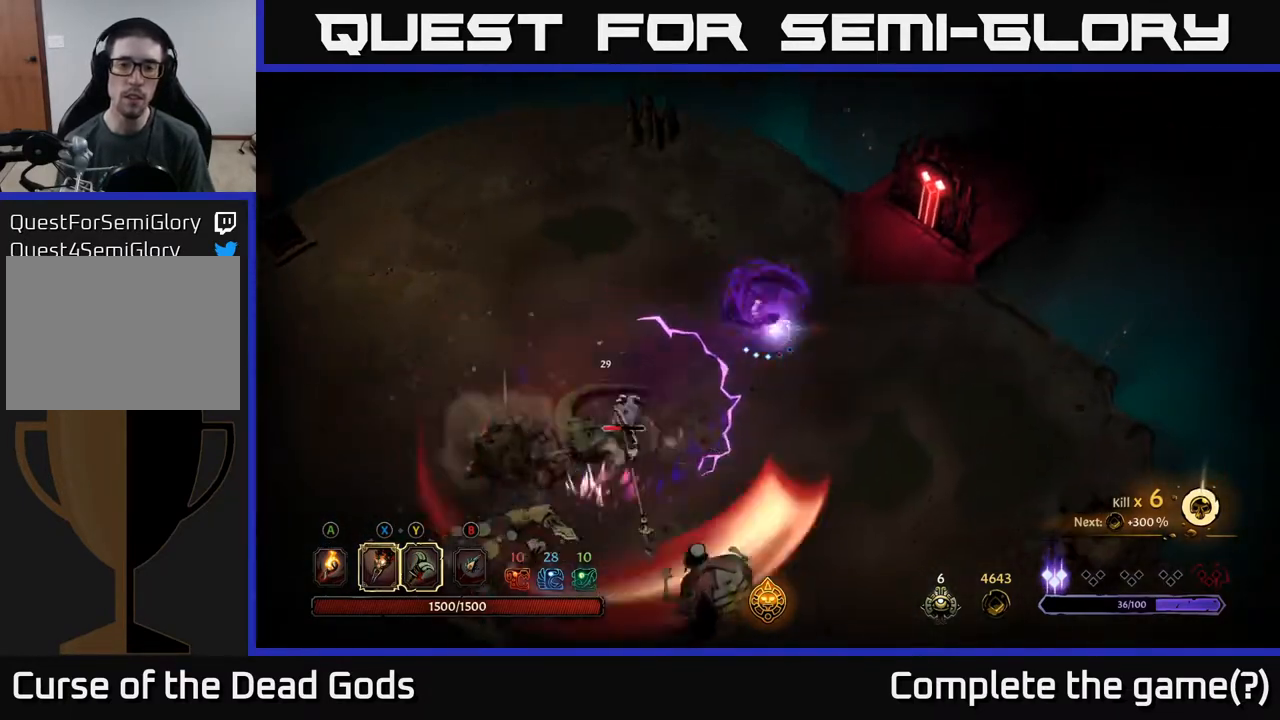
{"buttons": ["B"], "left_stick": "down", "right_stick": "center", "events": [[350, "left_stick", "down"], [433, "B", "down"]]}
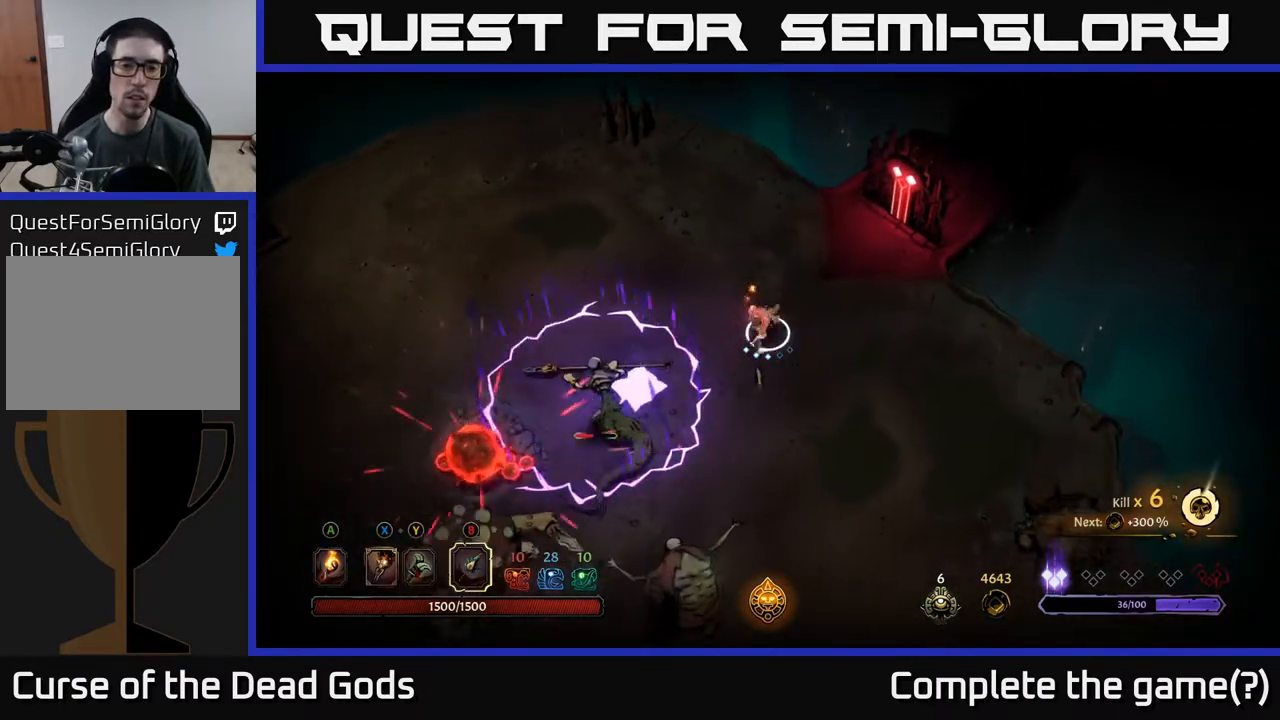
{"buttons": [], "left_stick": "down-right", "right_stick": "center", "events": [[17, "B", "up"], [183, "left_stick", "down-right"]]}
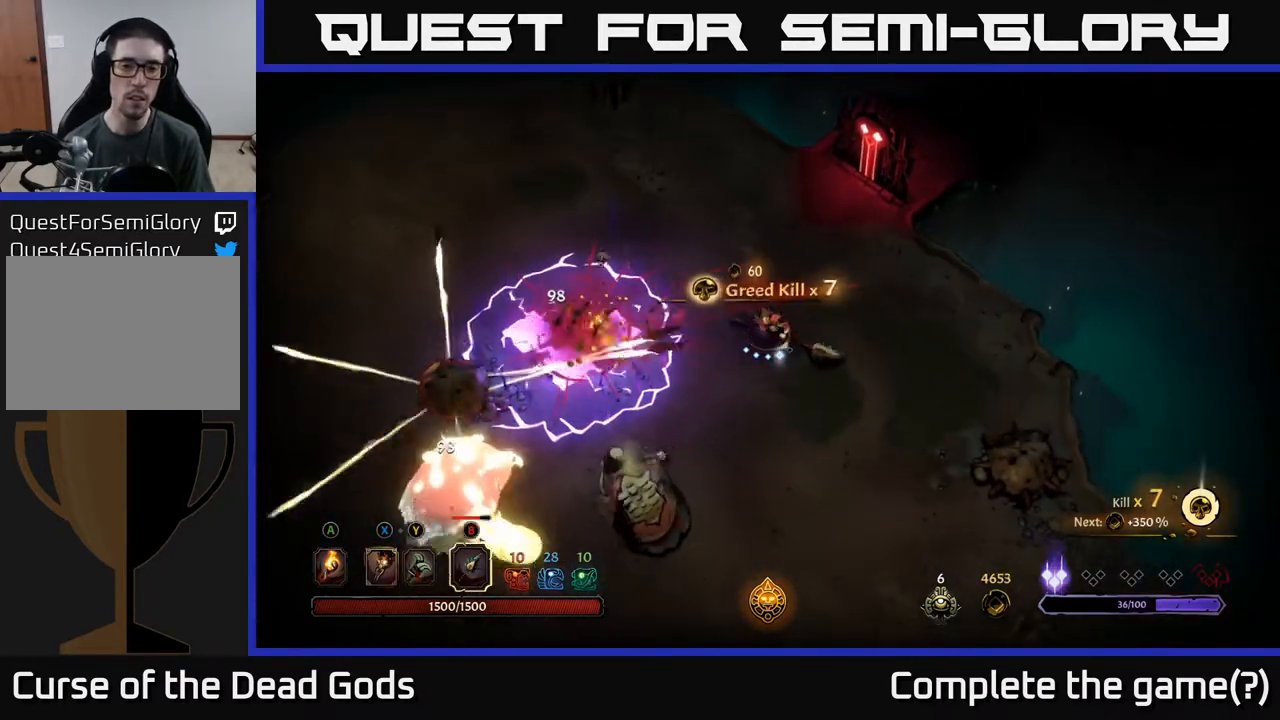
{"buttons": [], "left_stick": "down-left", "right_stick": "center", "events": [[133, "B", "down"], [133, "left_stick", "down-left"], [233, "B", "up"]]}
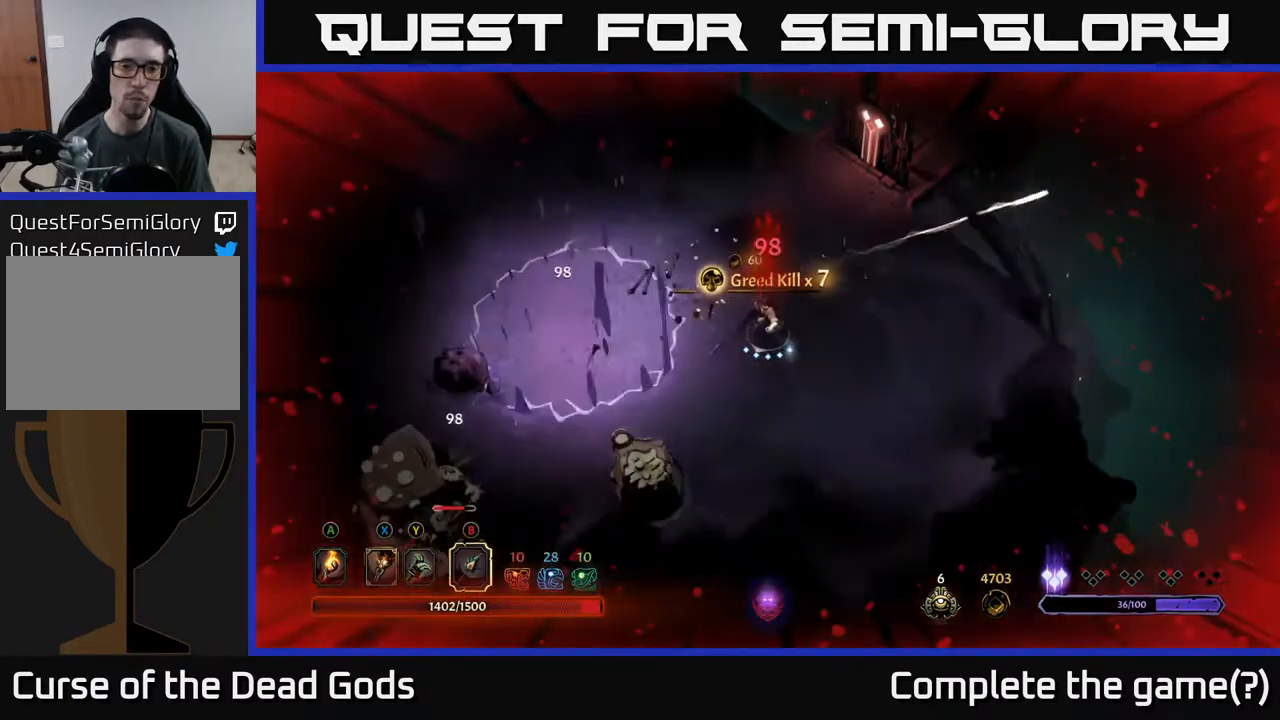
{"buttons": [], "left_stick": "down-left", "right_stick": "center", "events": [[150, "B", "down"], [217, "B", "up"]]}
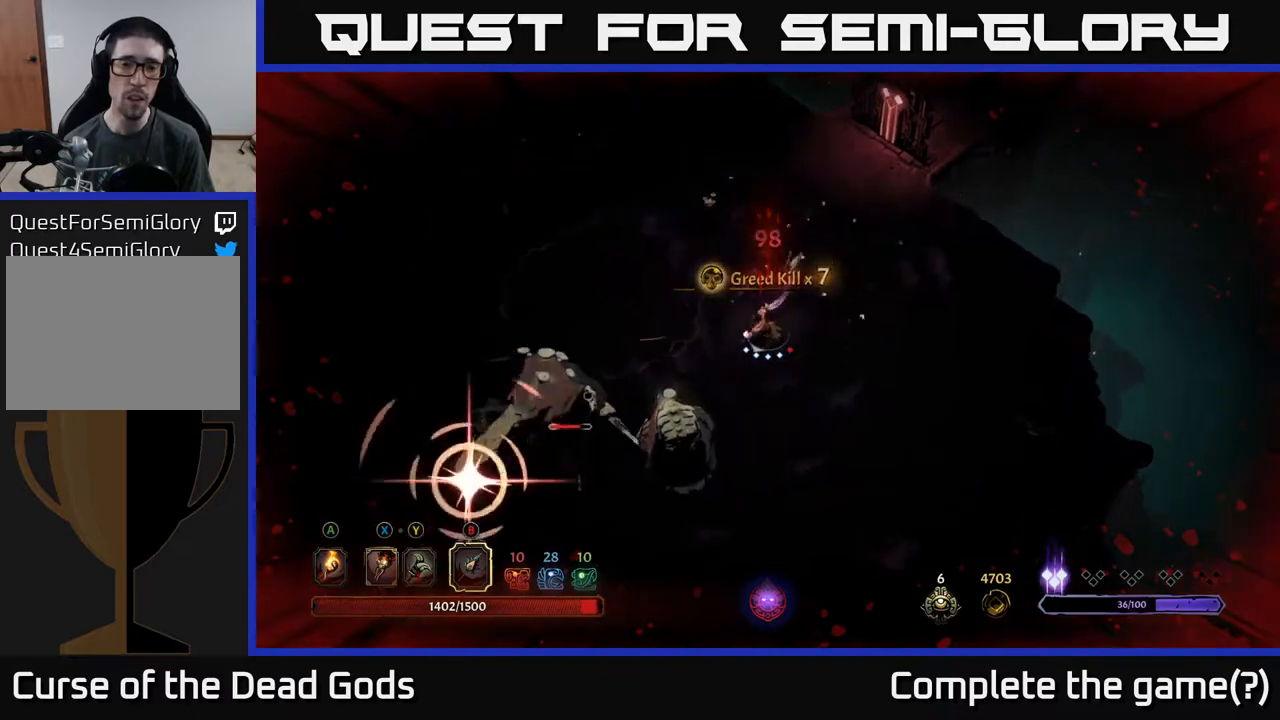
{"buttons": [], "left_stick": "down-left", "right_stick": "center", "events": [[100, "B", "down"], [183, "B", "up"]]}
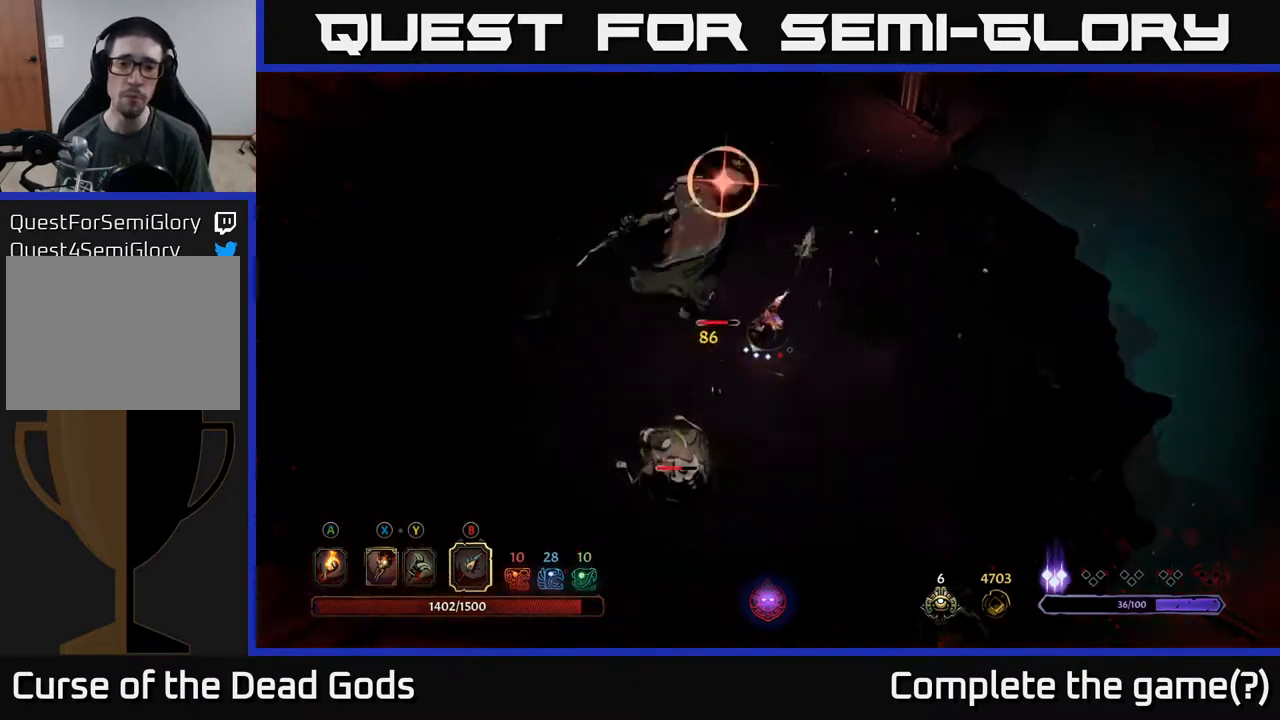
{"buttons": [], "left_stick": "left", "right_stick": "center", "events": [[50, "R2", "down"], [183, "R2", "up"], [400, "left_stick", "left"]]}
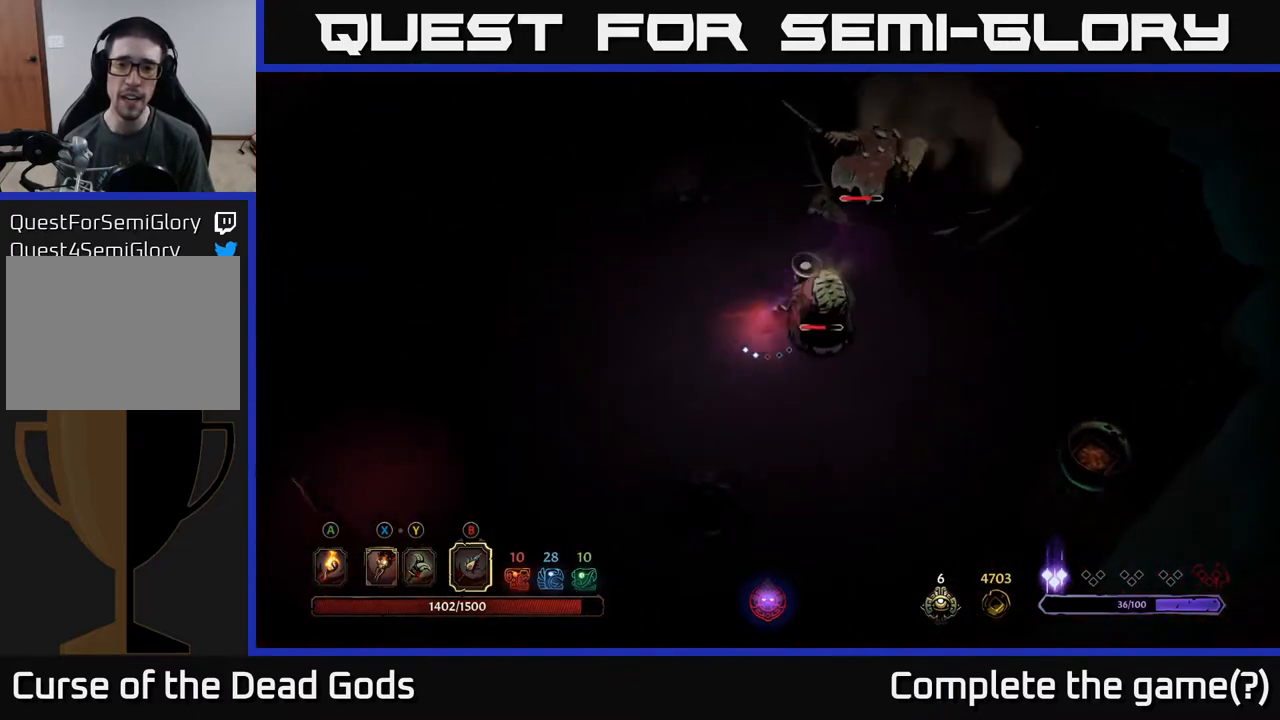
{"buttons": [], "left_stick": "right", "right_stick": "center", "events": [[167, "left_stick", "down"], [233, "left_stick", "right"], [300, "B", "down"], [400, "B", "up"]]}
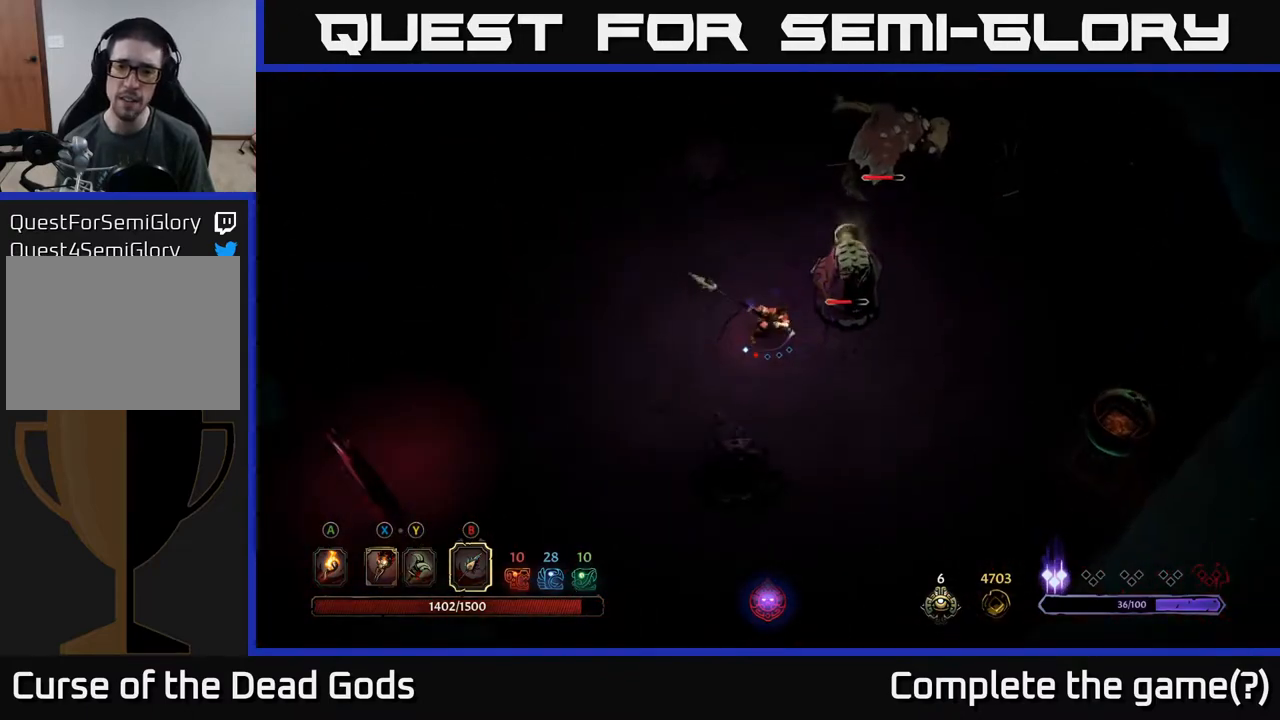
{"buttons": [], "left_stick": "right", "right_stick": "center", "events": [[367, "B", "down"], [483, "B", "up"]]}
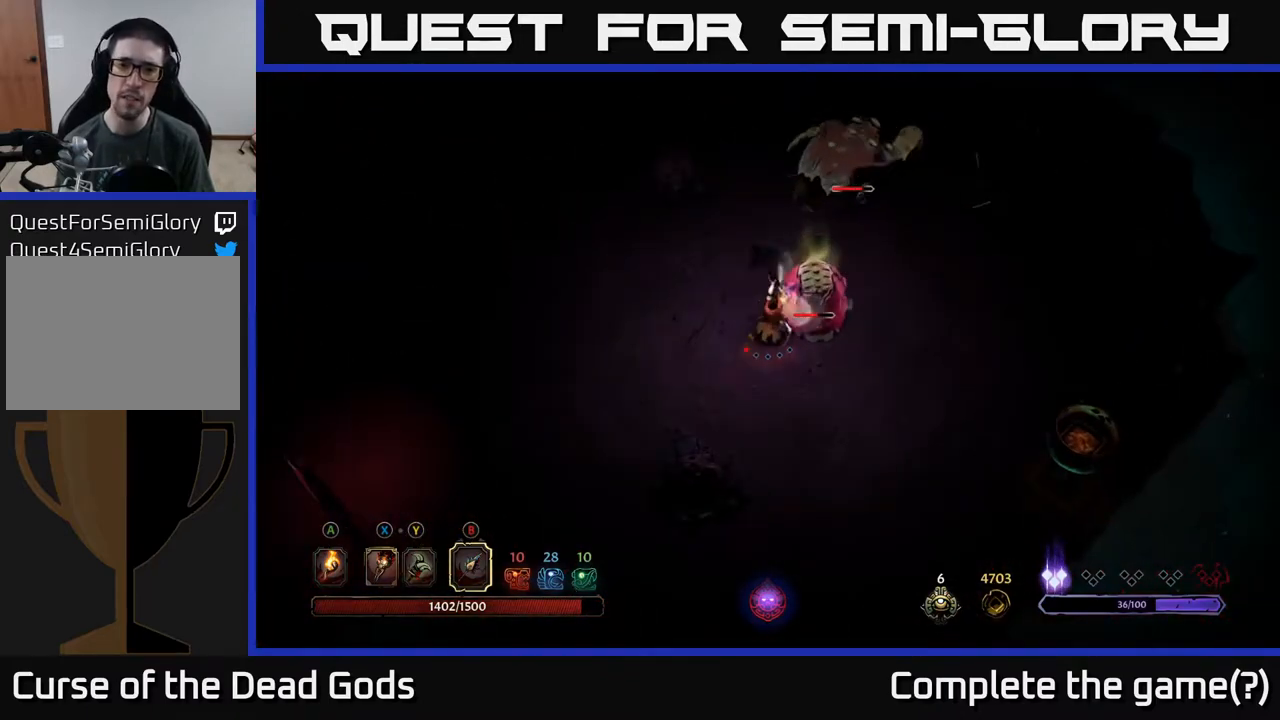
{"buttons": [], "left_stick": "up-right", "right_stick": "center", "events": [[67, "left_stick", "up-right"]]}
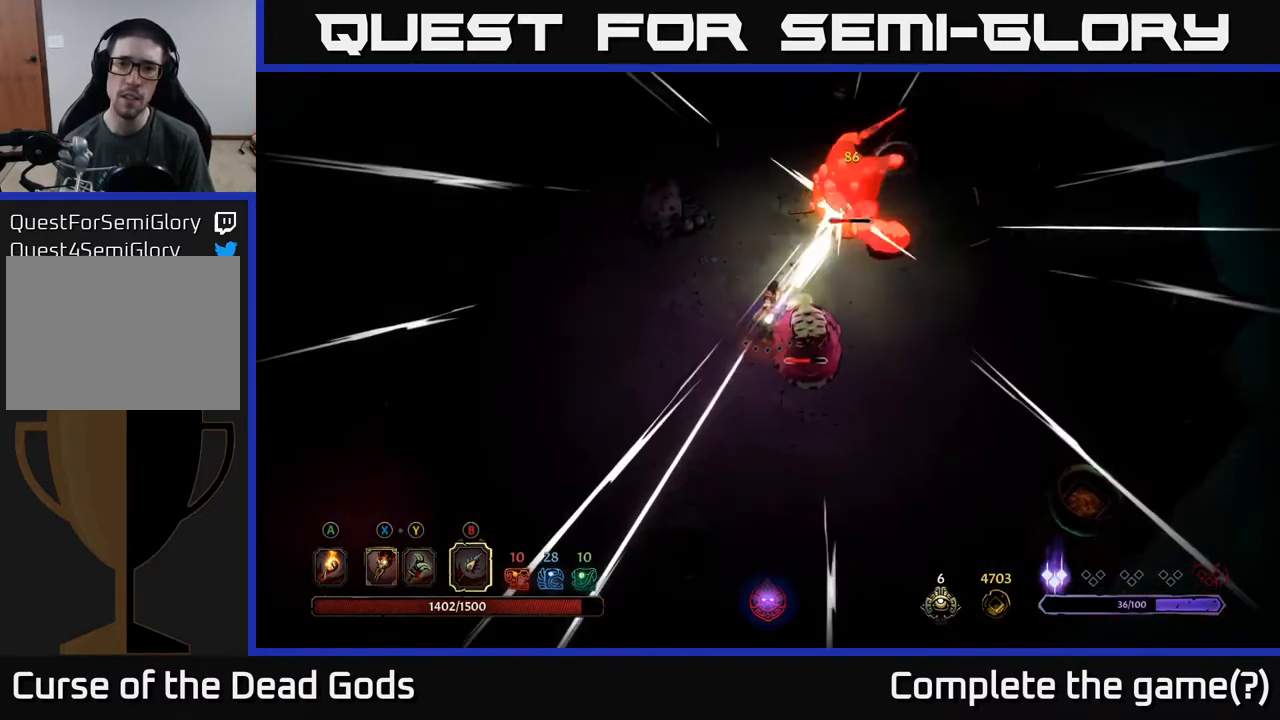
{"buttons": [], "left_stick": "up", "right_stick": "center", "events": [[83, "left_stick", "up"]]}
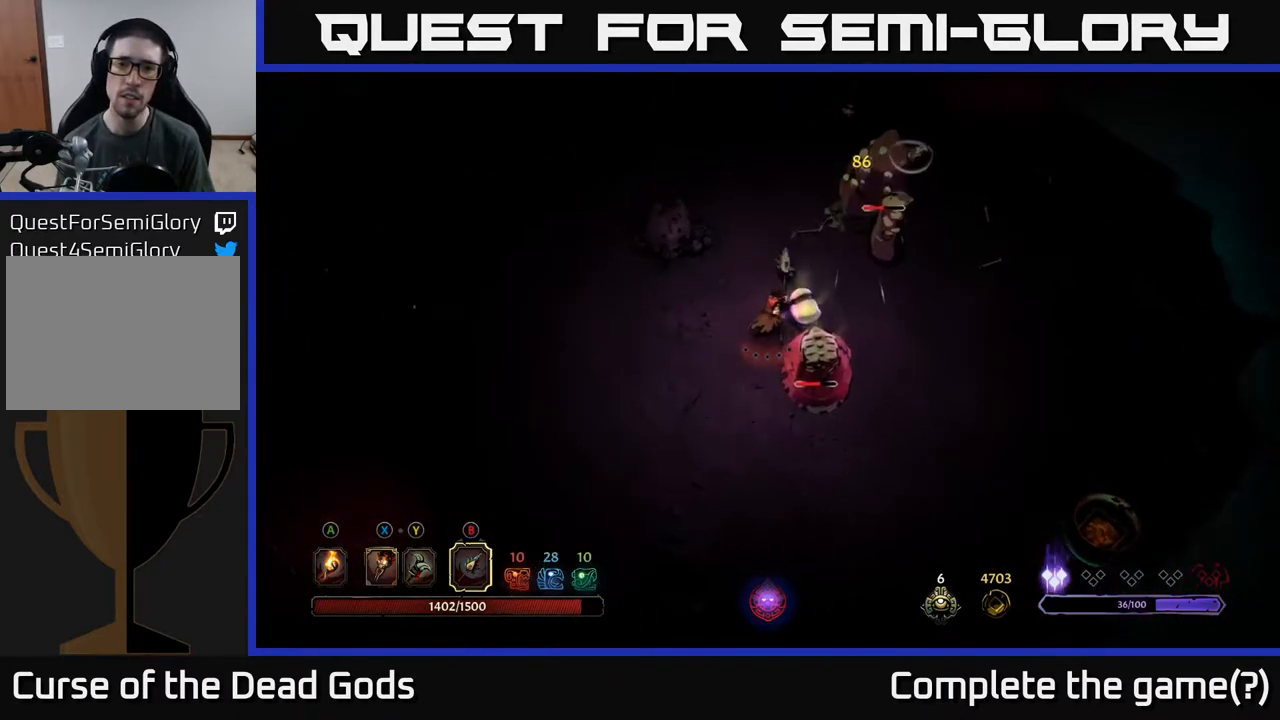
{"buttons": [], "left_stick": "up-left", "right_stick": "center", "events": [[350, "left_stick", "up-left"]]}
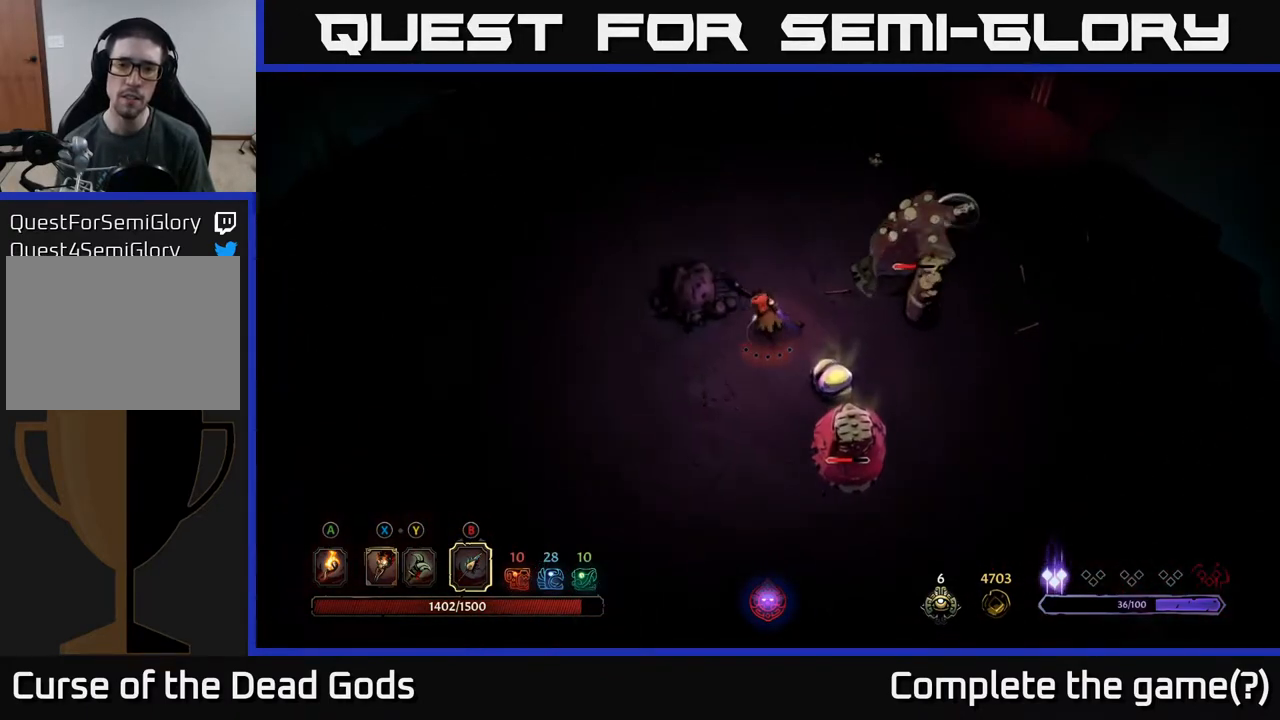
{"buttons": [], "left_stick": "up-right", "right_stick": "center", "events": [[50, "left_stick", "up"], [433, "left_stick", "up-right"]]}